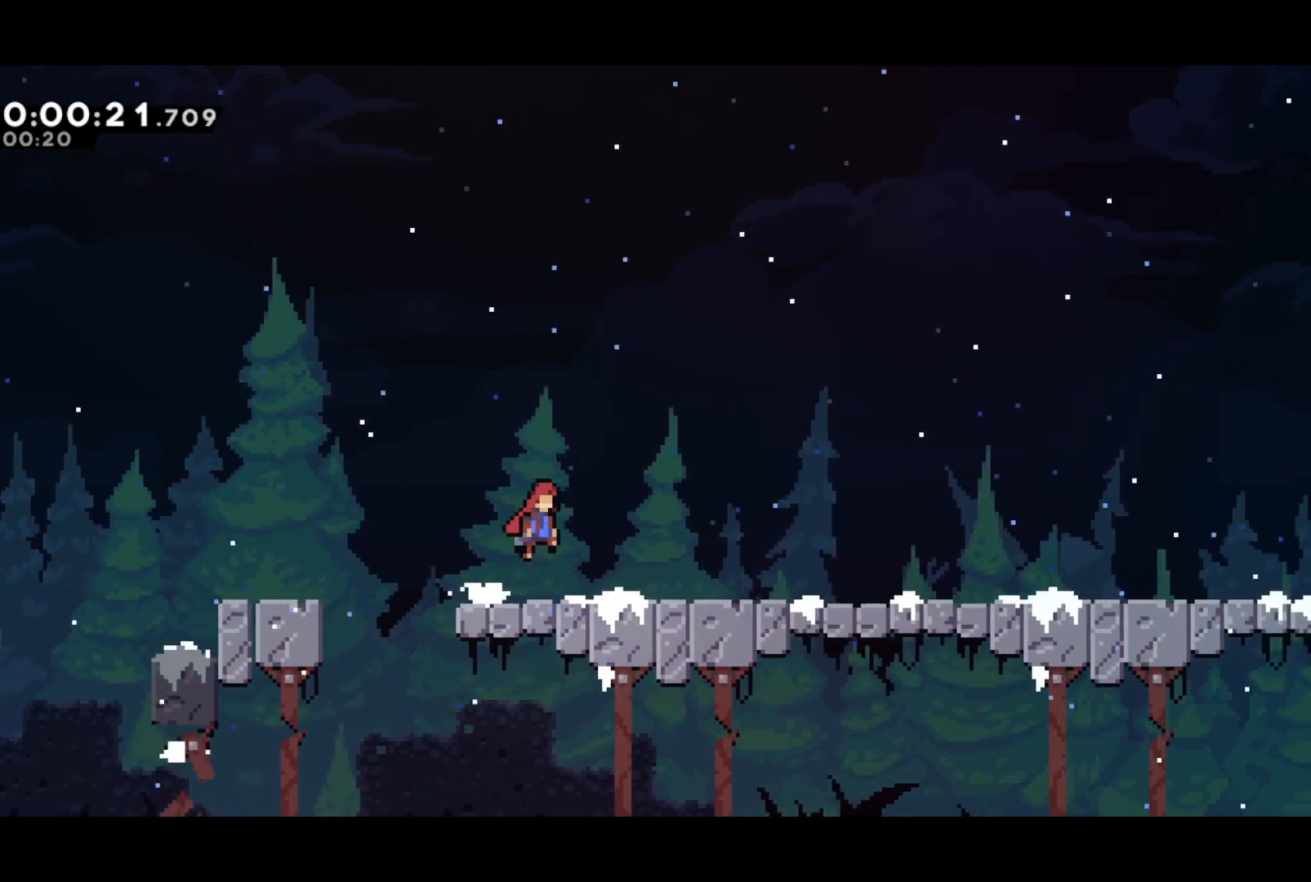
Gameplay with a controller (PlayStation layout); each line is a JSON object with the inputs held at the frame after it. "events" lists button and stick changes between this image and that frame as [ms after this image, input, new state], when the widget could be followed in between. Not read: right_stick.
{"buttons": ["DPAD_RIGHT"], "left_stick": "center", "events": [[150, "CROSS", "down"], [200, "CROSS", "up"], [433, "CROSS", "down"], [483, "CROSS", "up"]]}
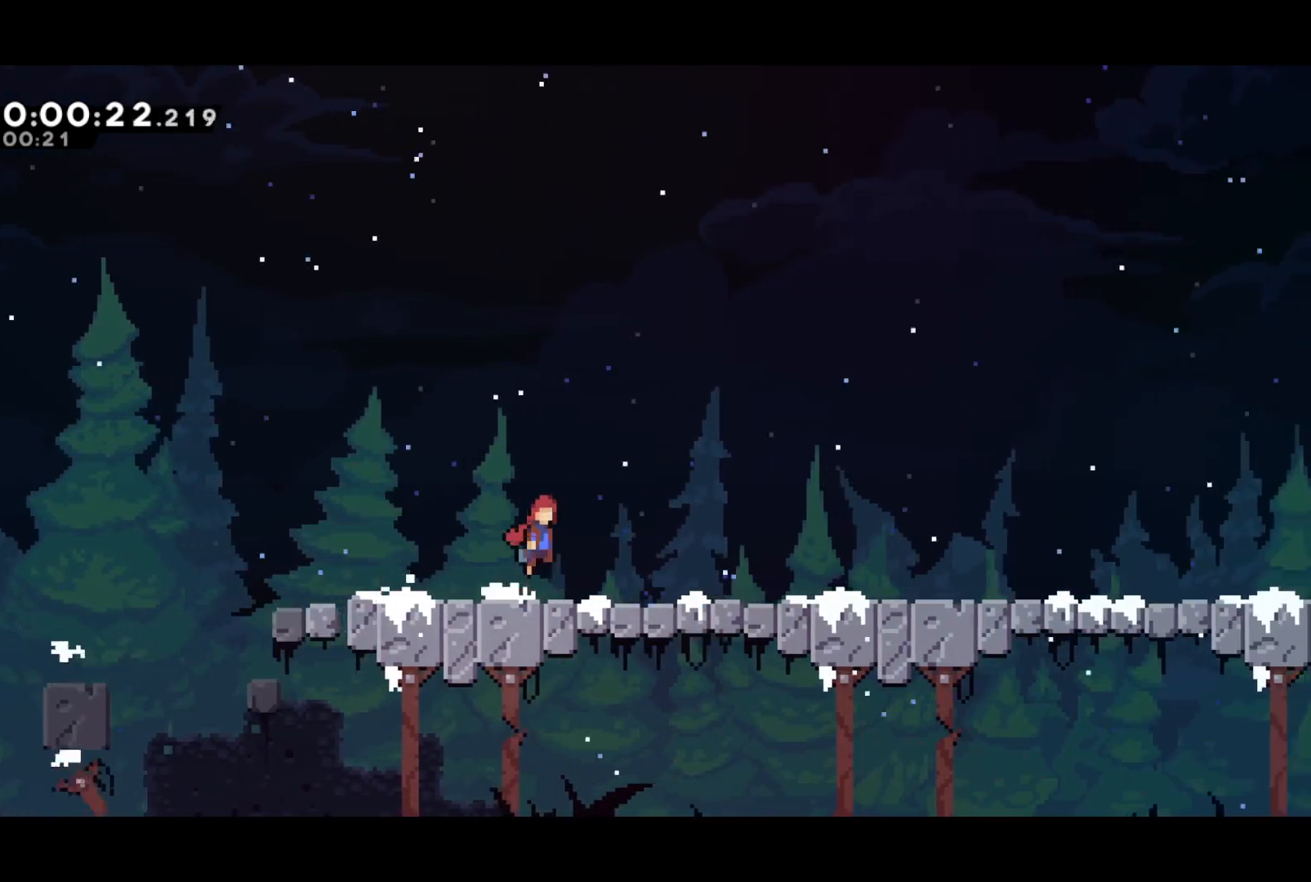
{"buttons": ["CROSS", "DPAD_RIGHT"], "left_stick": "center", "events": [[217, "CROSS", "down"], [250, "CROSS", "up"], [483, "CROSS", "down"]]}
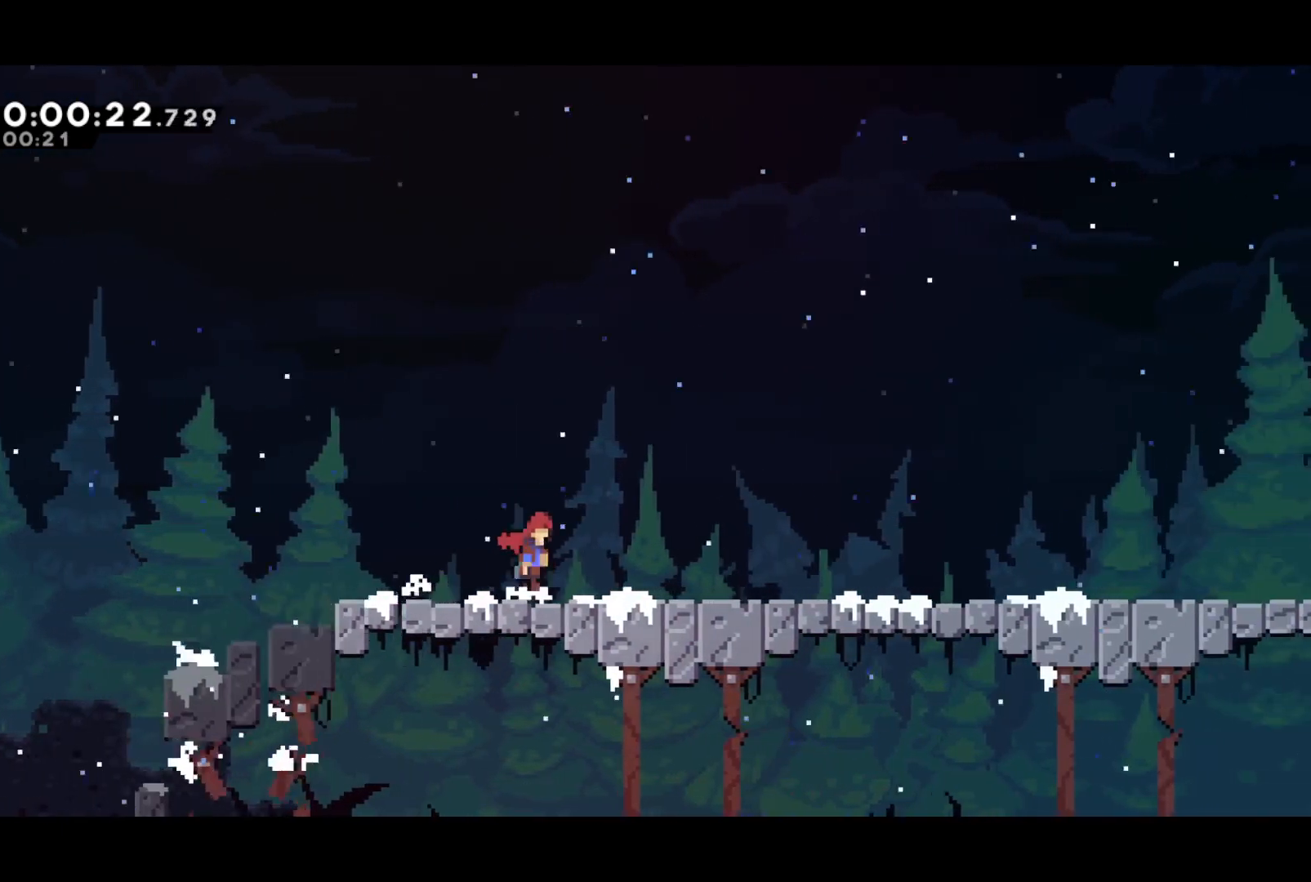
{"buttons": ["DPAD_RIGHT"], "left_stick": "center", "events": [[33, "CROSS", "up"], [283, "CROSS", "down"], [317, "CROSS", "up"]]}
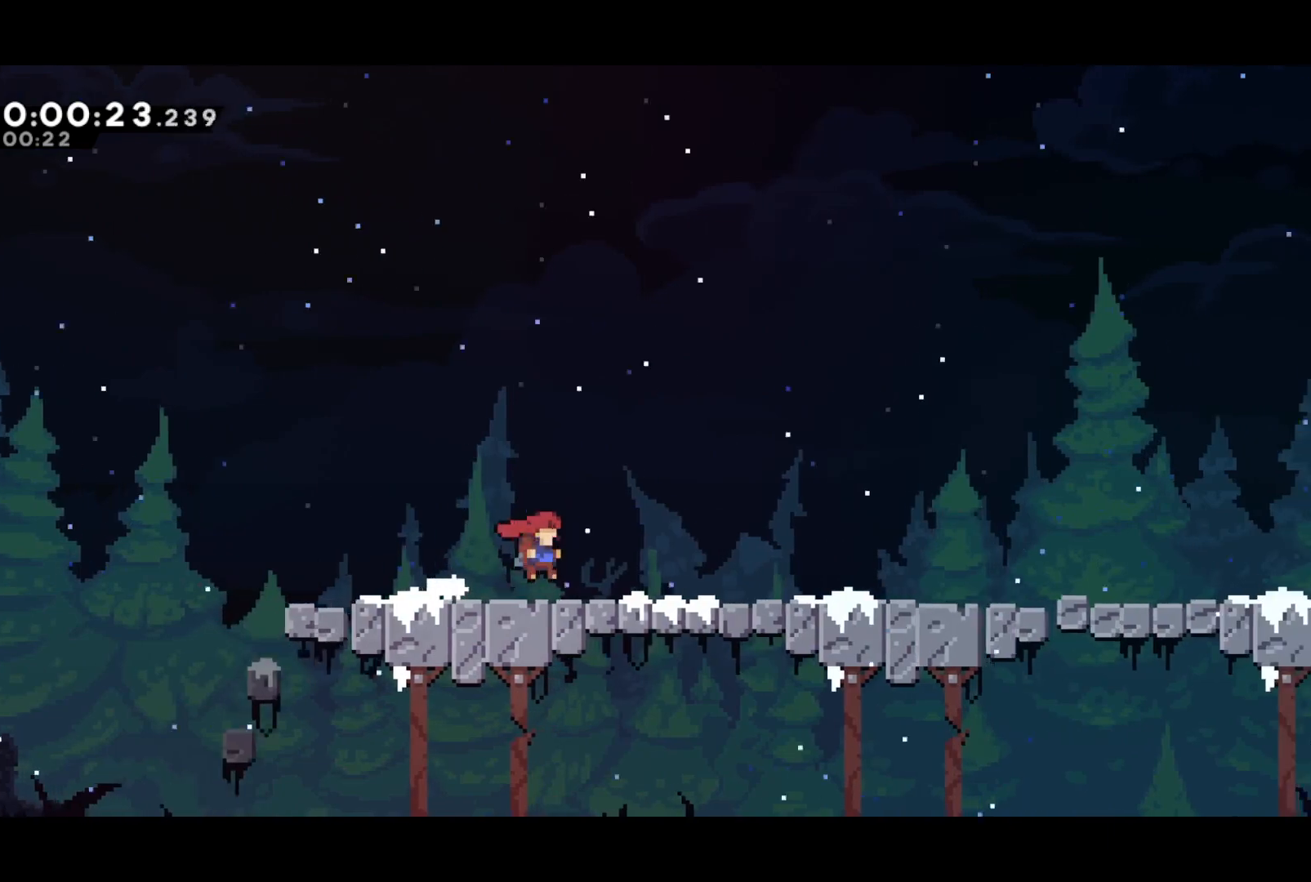
{"buttons": ["DPAD_RIGHT"], "left_stick": "center", "events": [[50, "CROSS", "down"], [83, "CROSS", "up"], [367, "CROSS", "down"], [433, "CROSS", "up"]]}
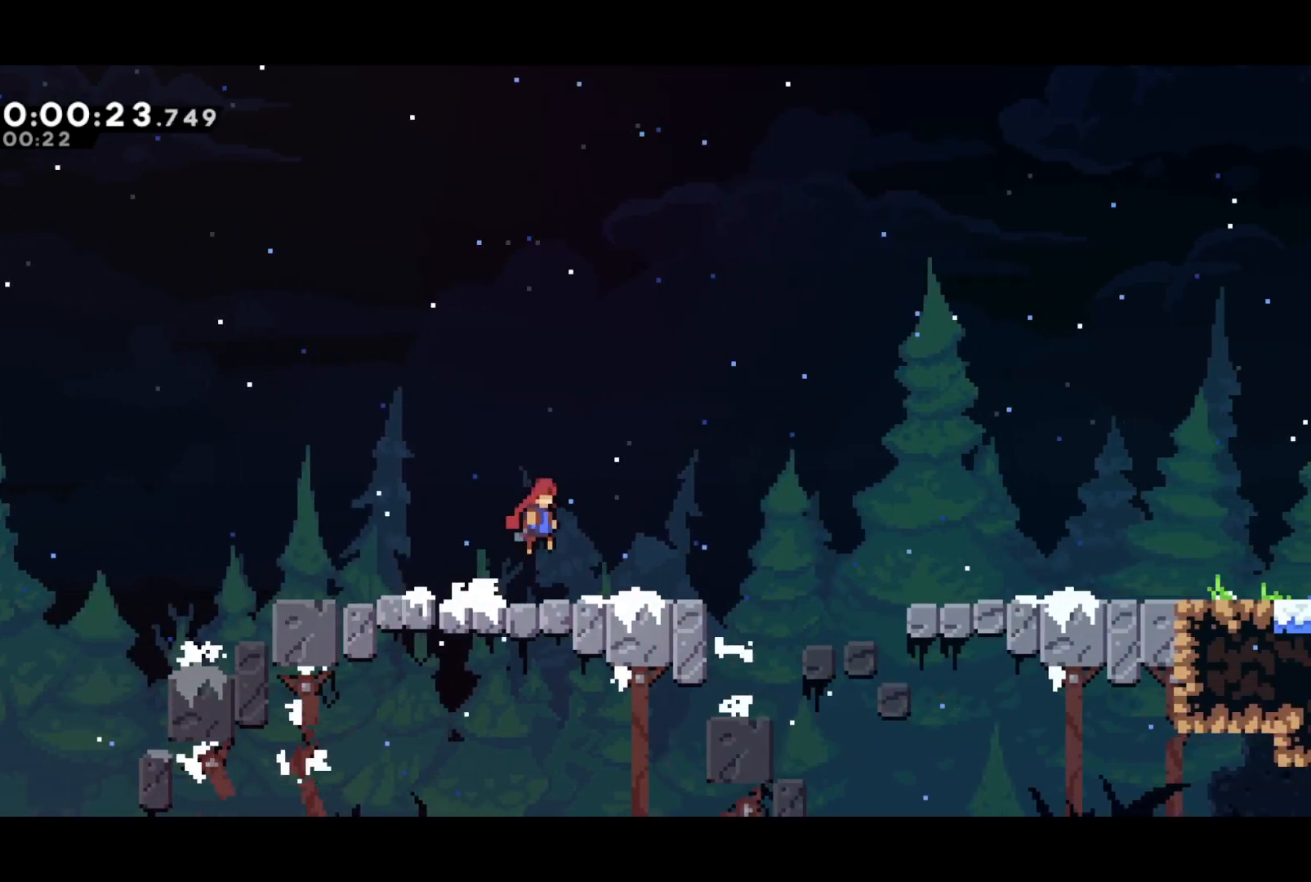
{"buttons": ["CROSS", "DPAD_RIGHT"], "left_stick": "center", "events": [[317, "CROSS", "down"]]}
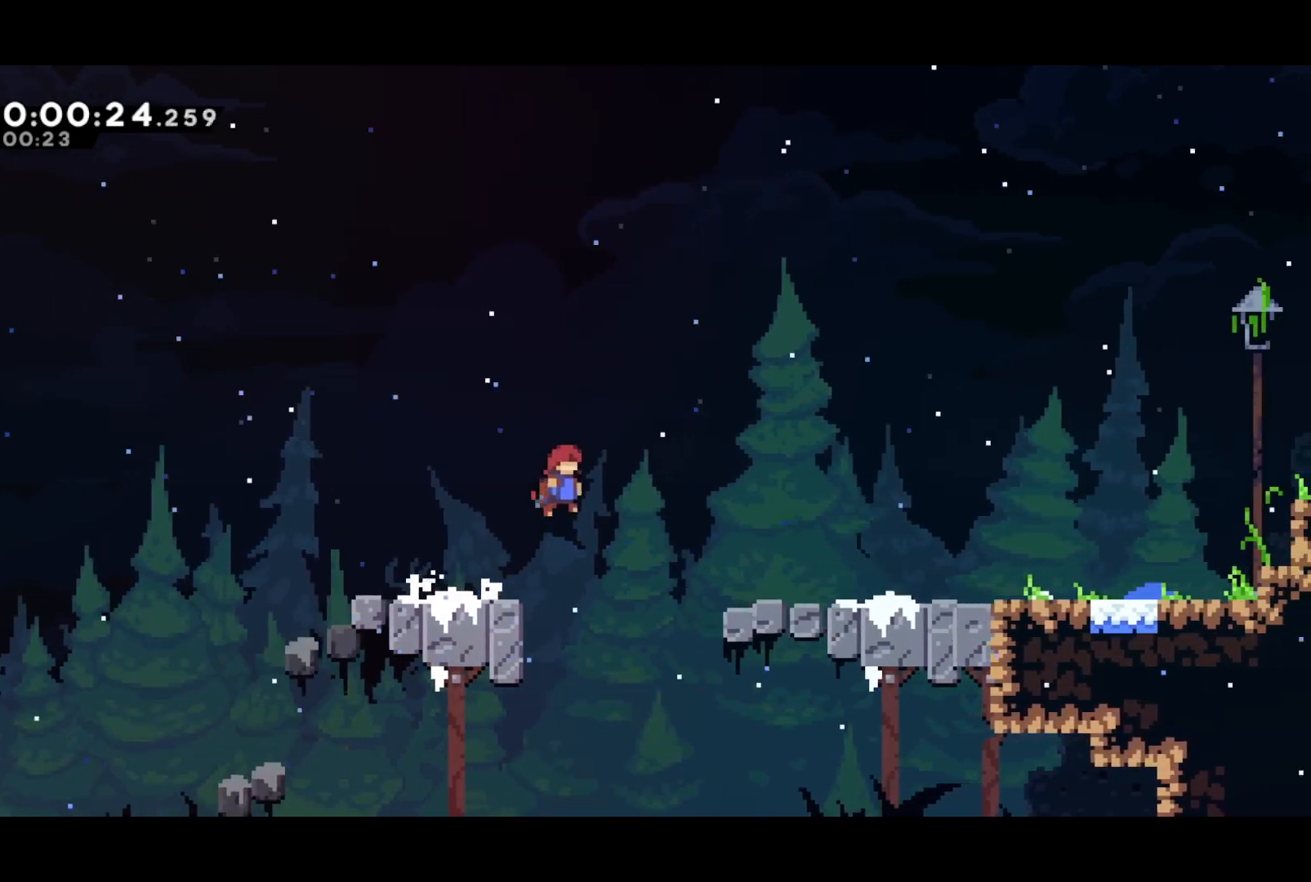
{"buttons": ["SQUARE", "START"], "left_stick": "center", "events": [[300, "CROSS", "up"], [383, "START", "down"], [433, "DPAD_RIGHT", "up"], [450, "SQUARE", "down"]]}
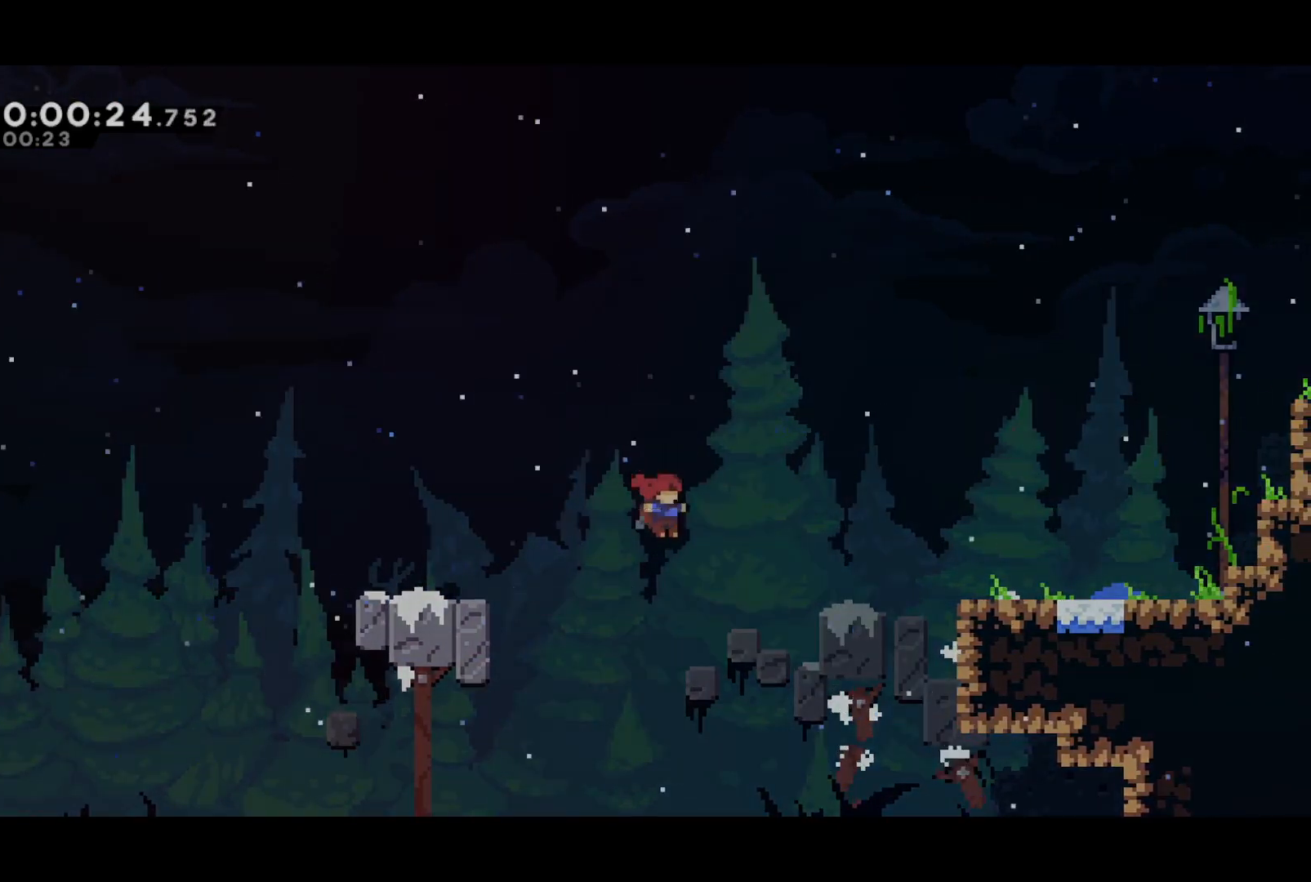
{"buttons": ["START"], "left_stick": "center", "events": [[33, "SQUARE", "up"]]}
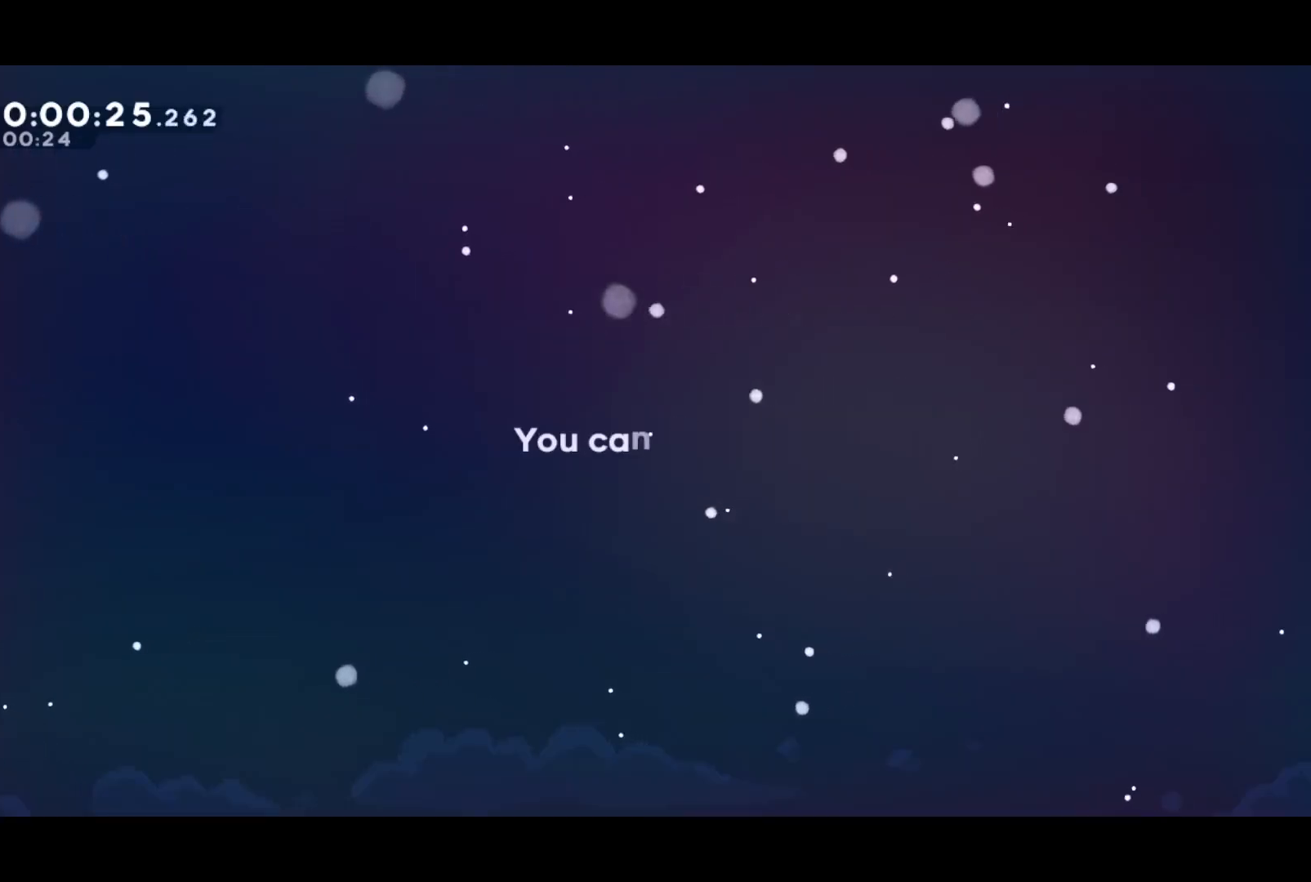
{"buttons": [], "left_stick": "center", "events": [[317, "START", "up"]]}
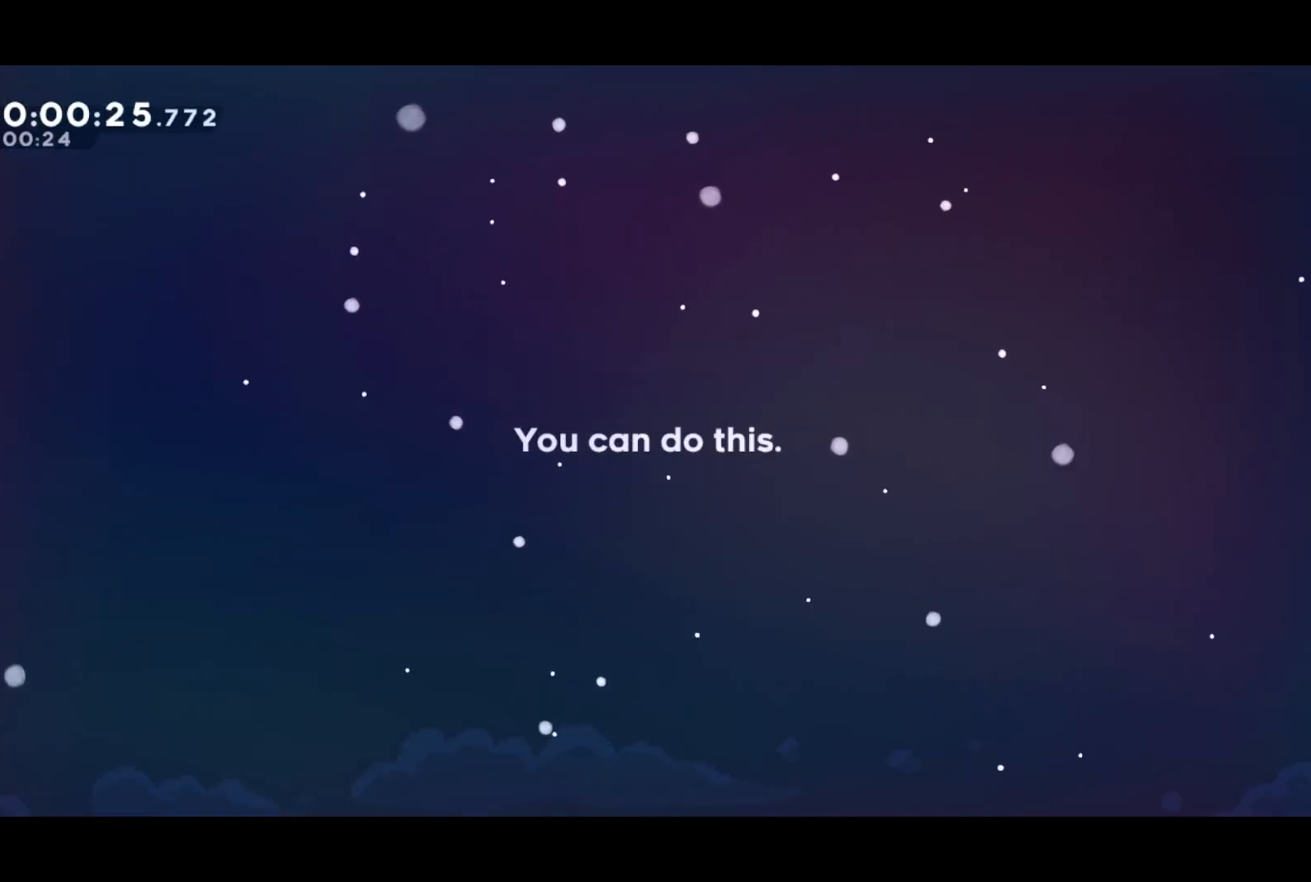
{"buttons": [], "left_stick": "center", "events": []}
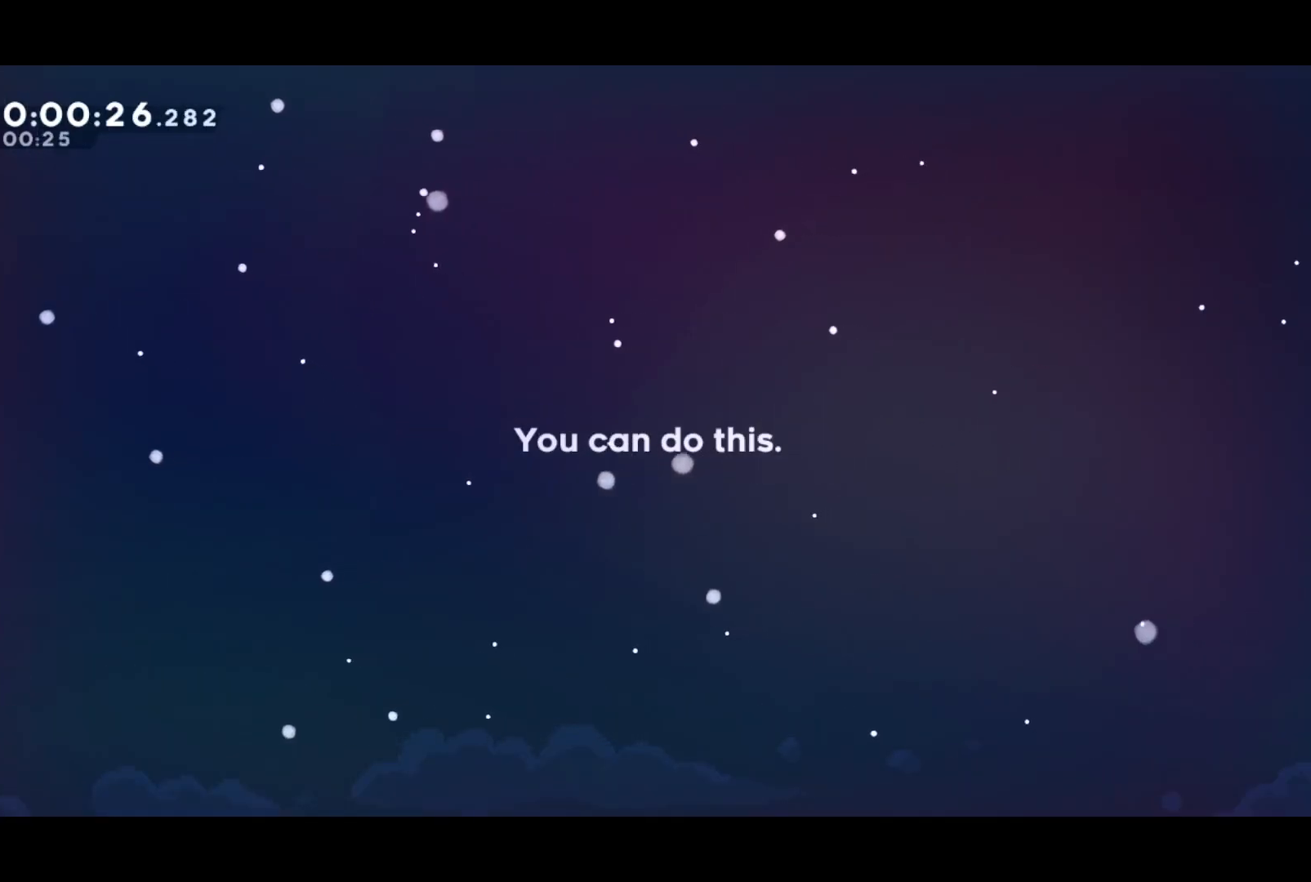
{"buttons": [], "left_stick": "center", "events": []}
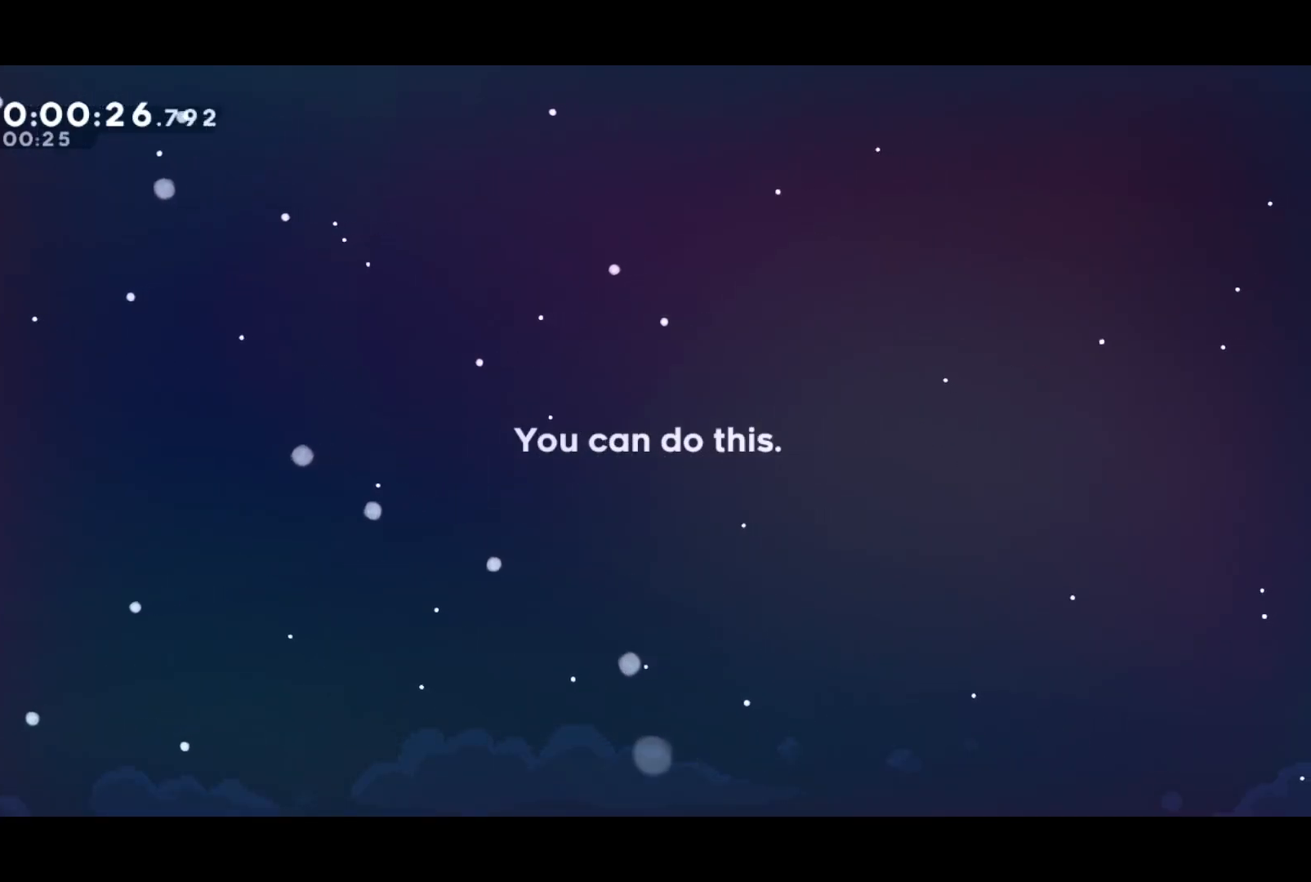
{"buttons": [], "left_stick": "center", "events": []}
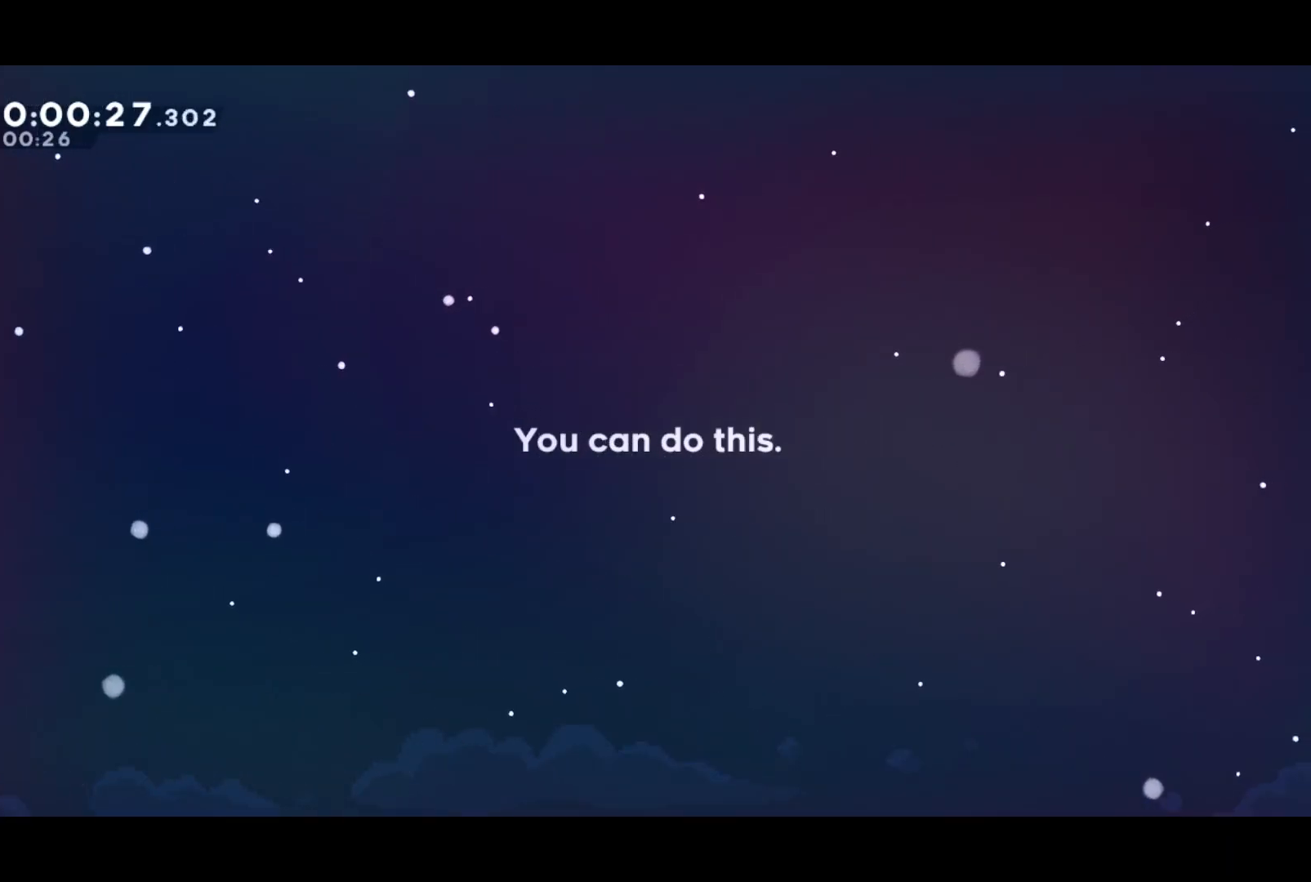
{"buttons": [], "left_stick": "center", "events": []}
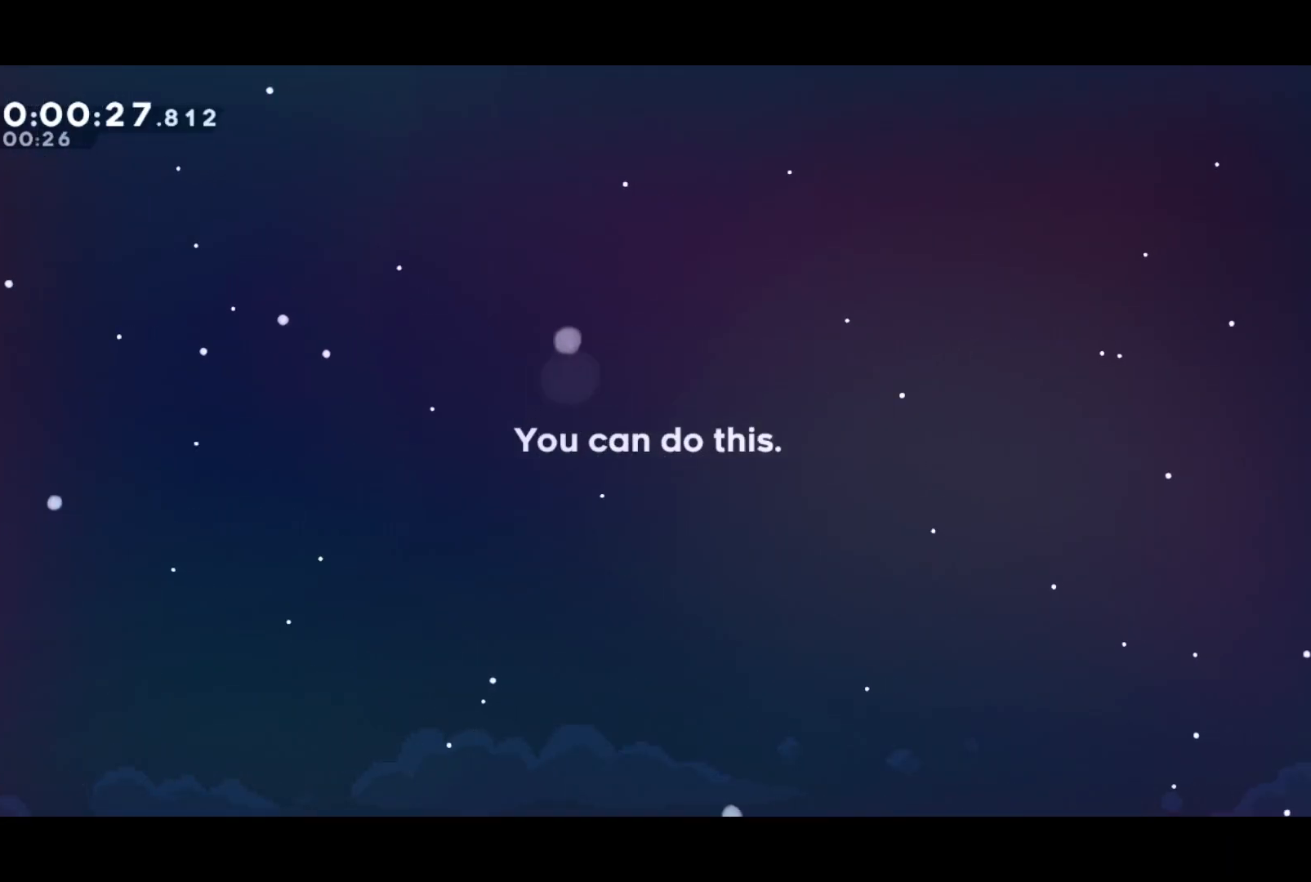
{"buttons": [], "left_stick": "center", "events": []}
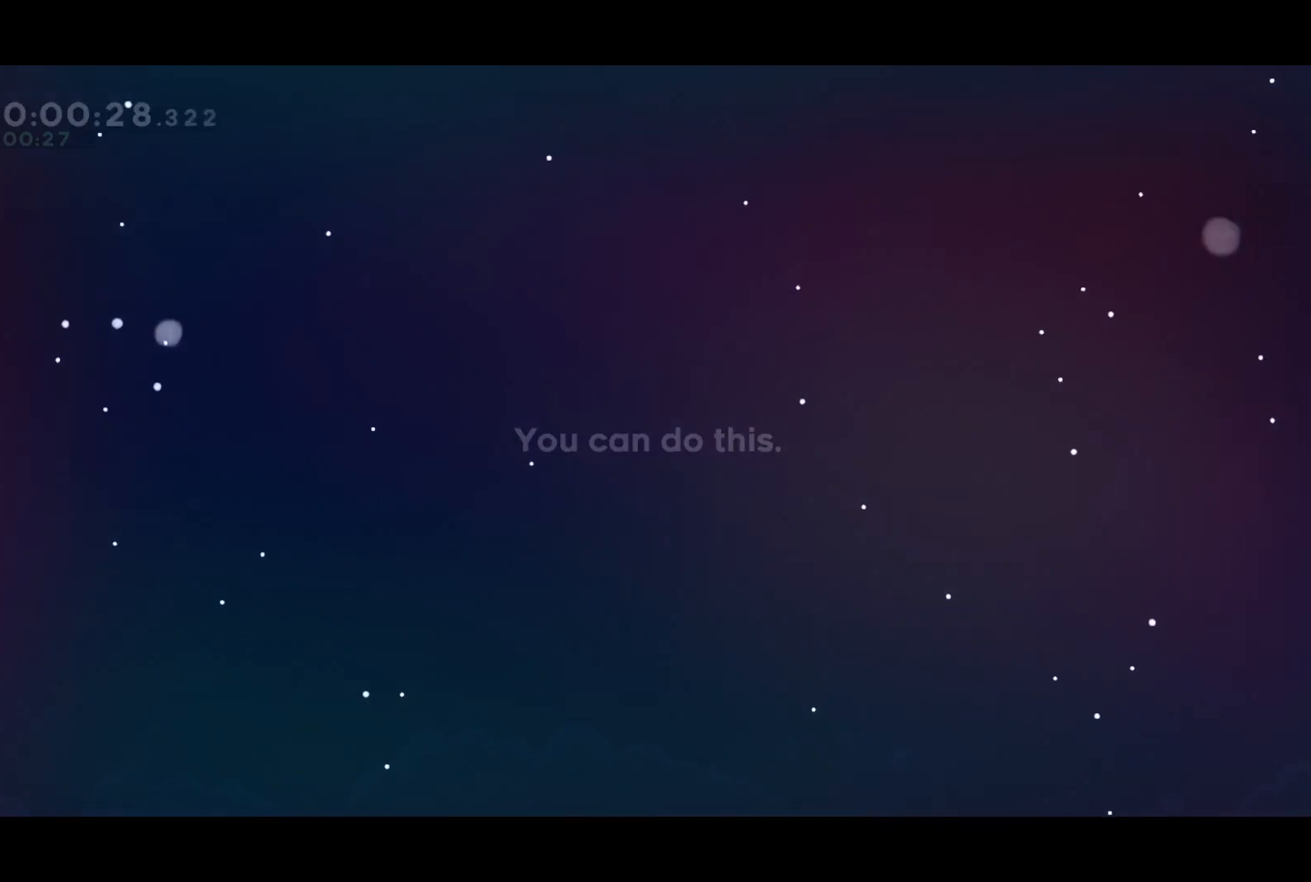
{"buttons": [], "left_stick": "center", "events": [[383, "CROSS", "down"], [500, "CROSS", "up"]]}
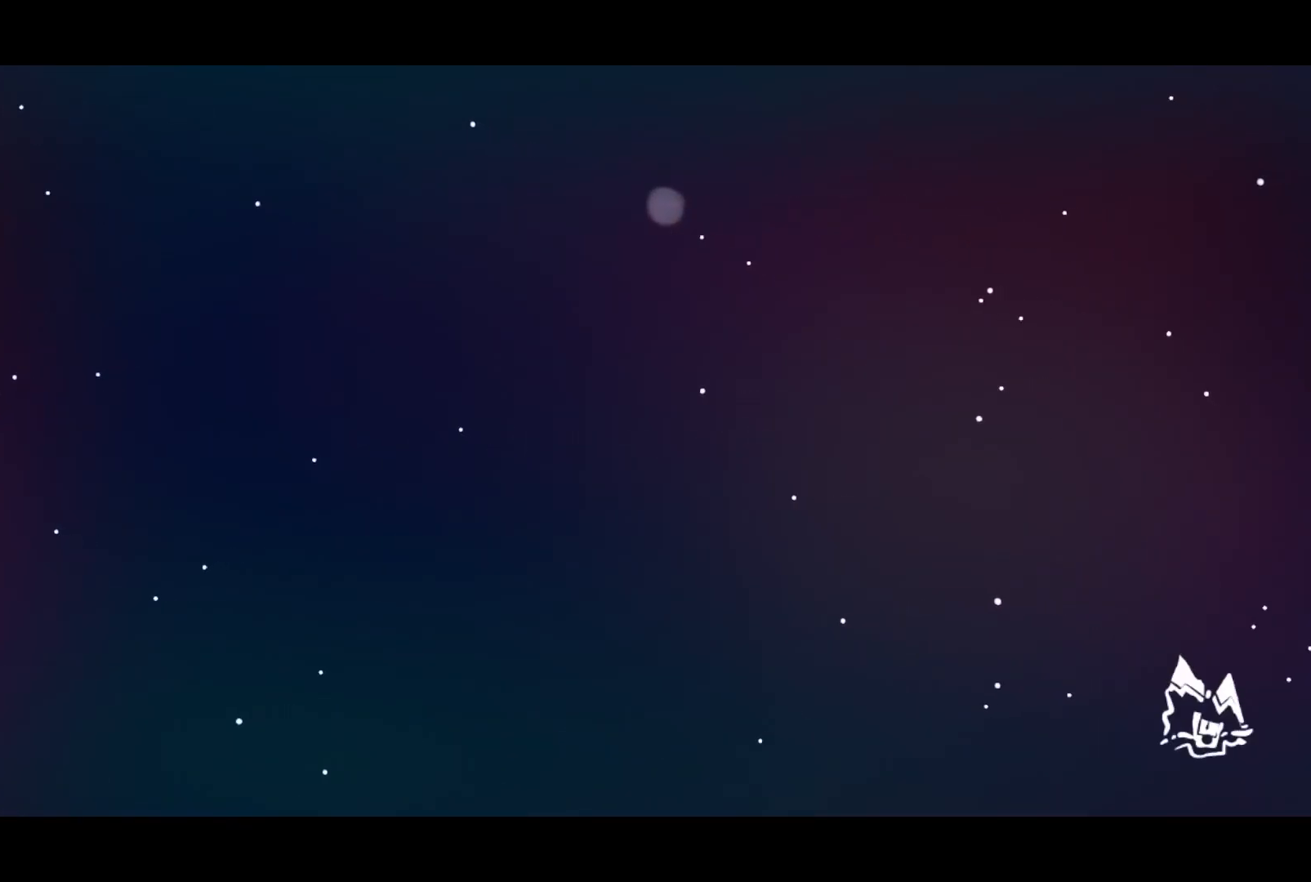
{"buttons": [], "left_stick": "center", "events": [[183, "CROSS", "down"], [317, "CROSS", "up"]]}
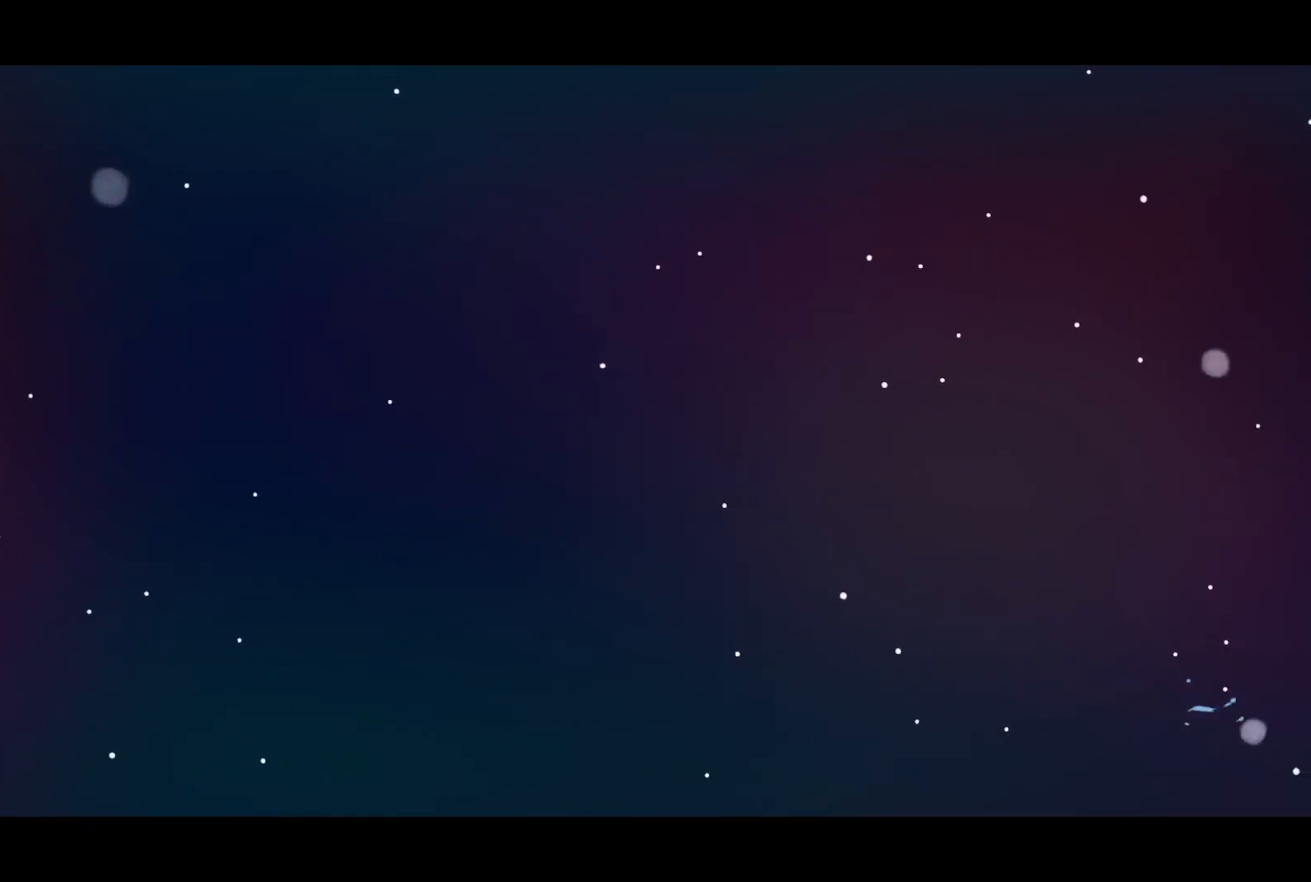
{"buttons": [], "left_stick": "center", "events": []}
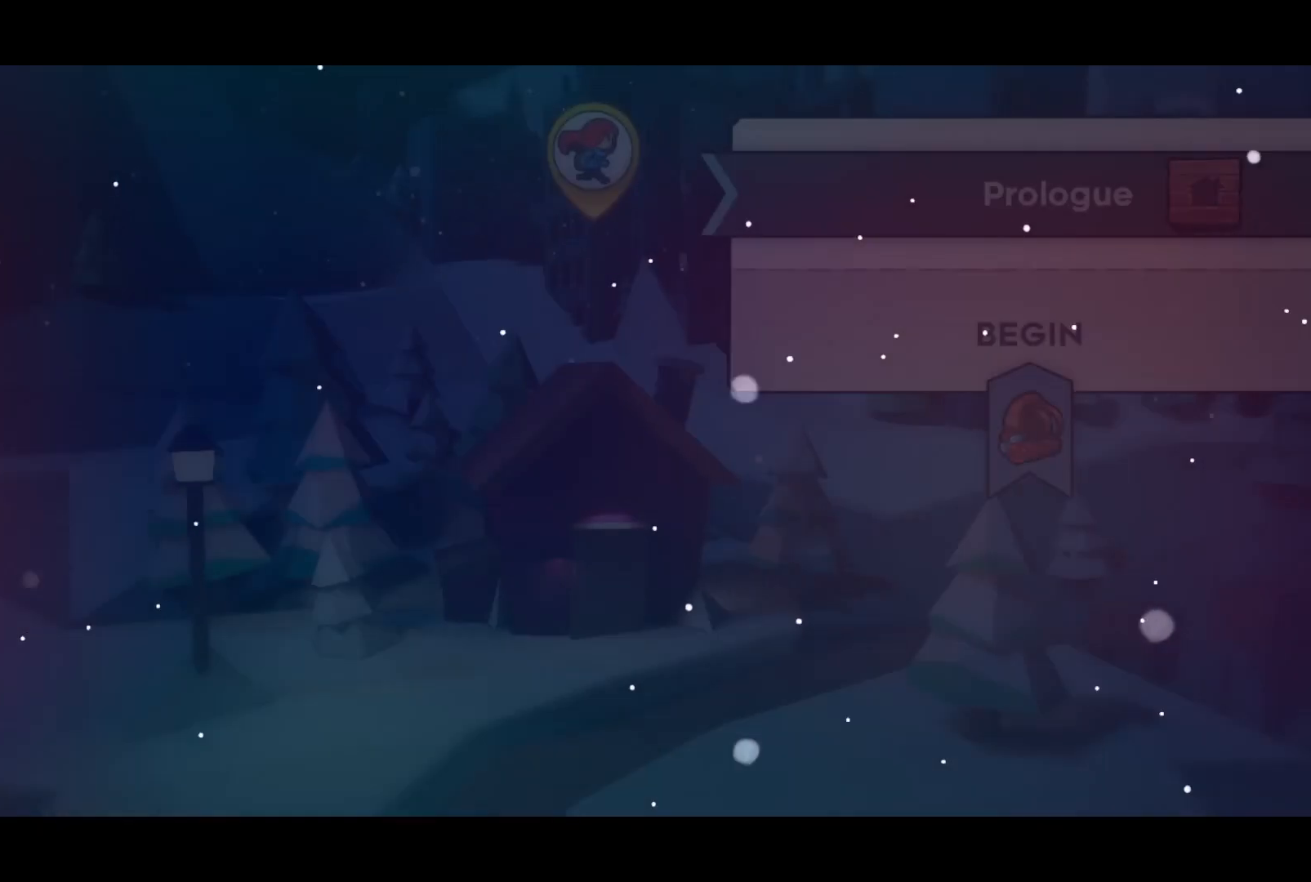
{"buttons": [], "left_stick": "center", "events": []}
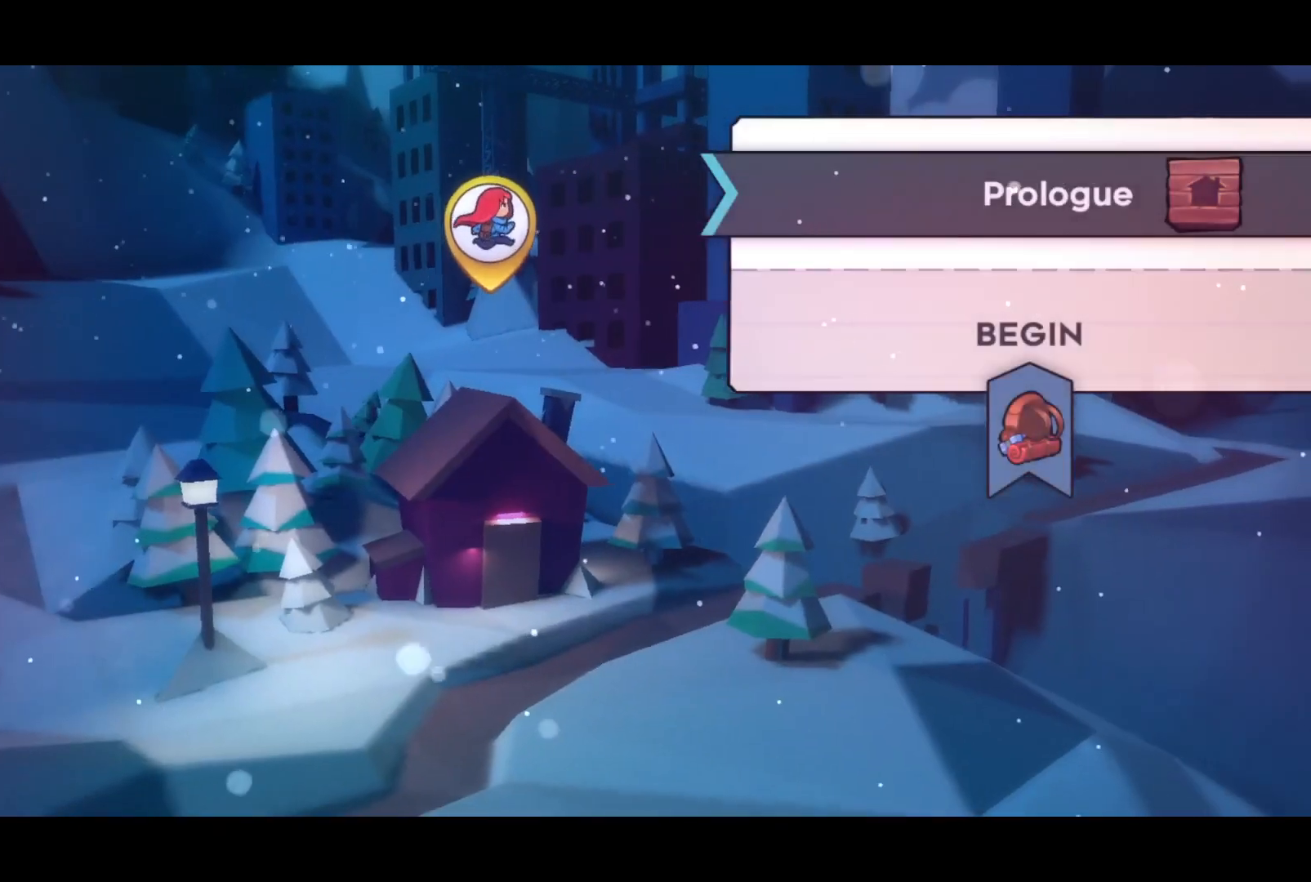
{"buttons": [], "left_stick": "center", "events": []}
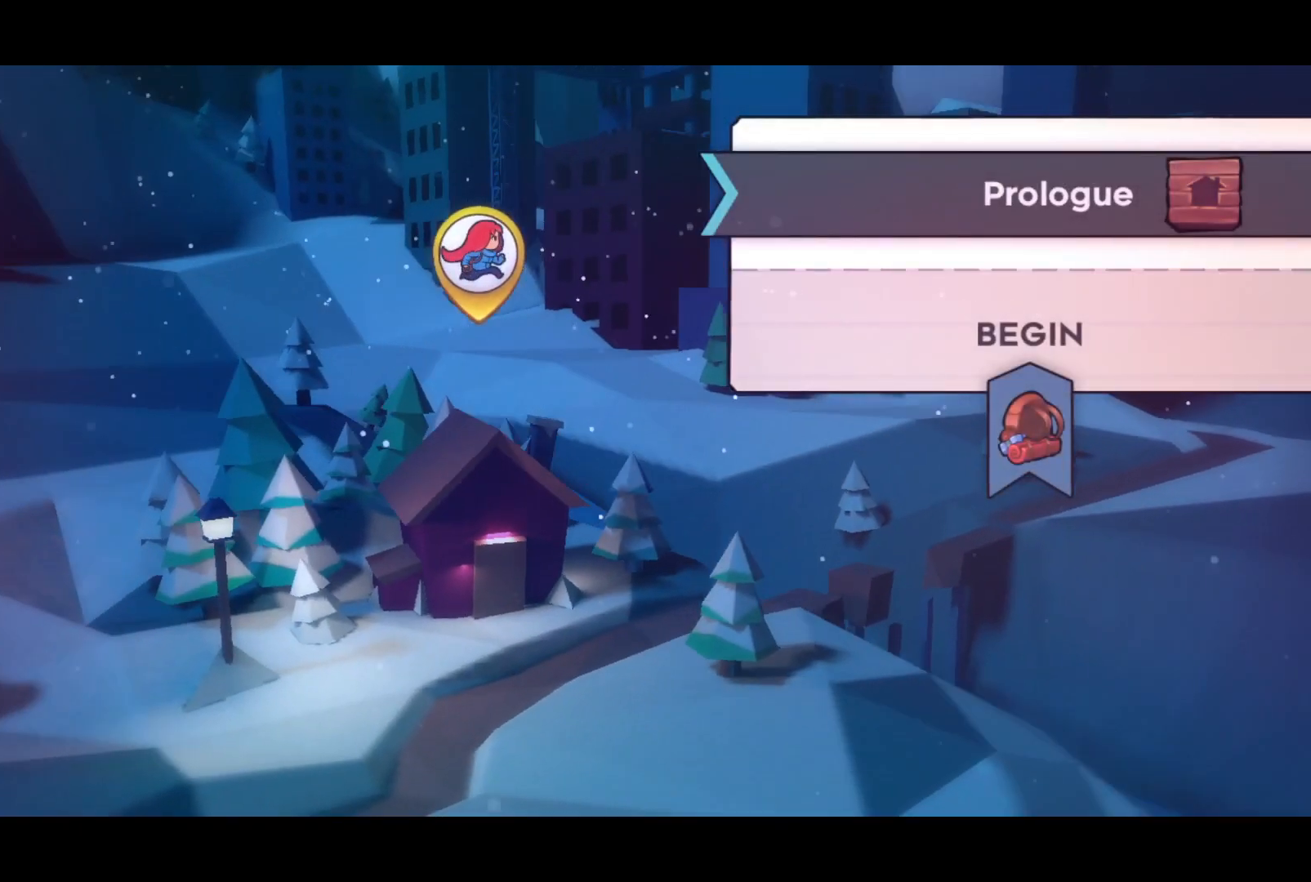
{"buttons": [], "left_stick": "center", "events": []}
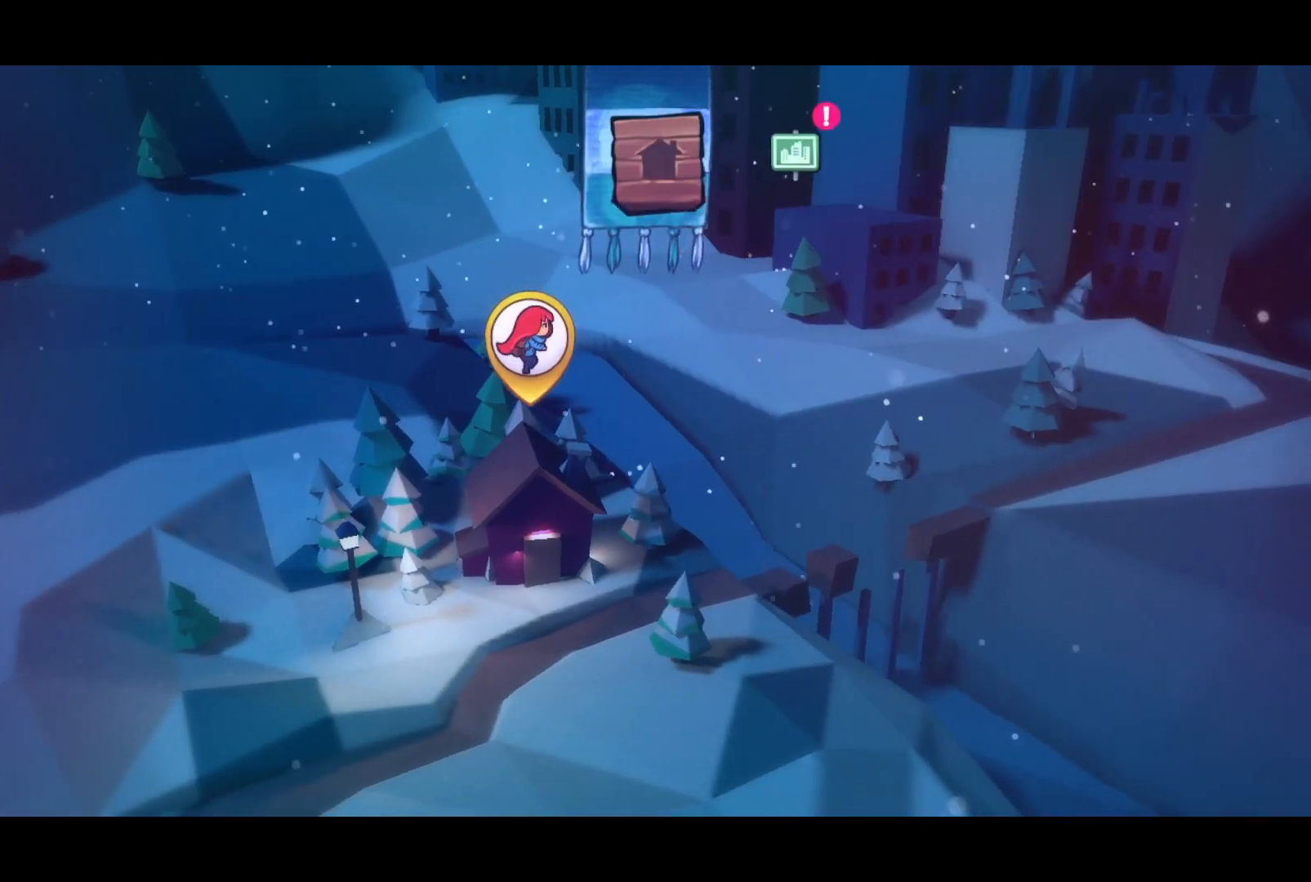
{"buttons": [], "left_stick": "center", "events": []}
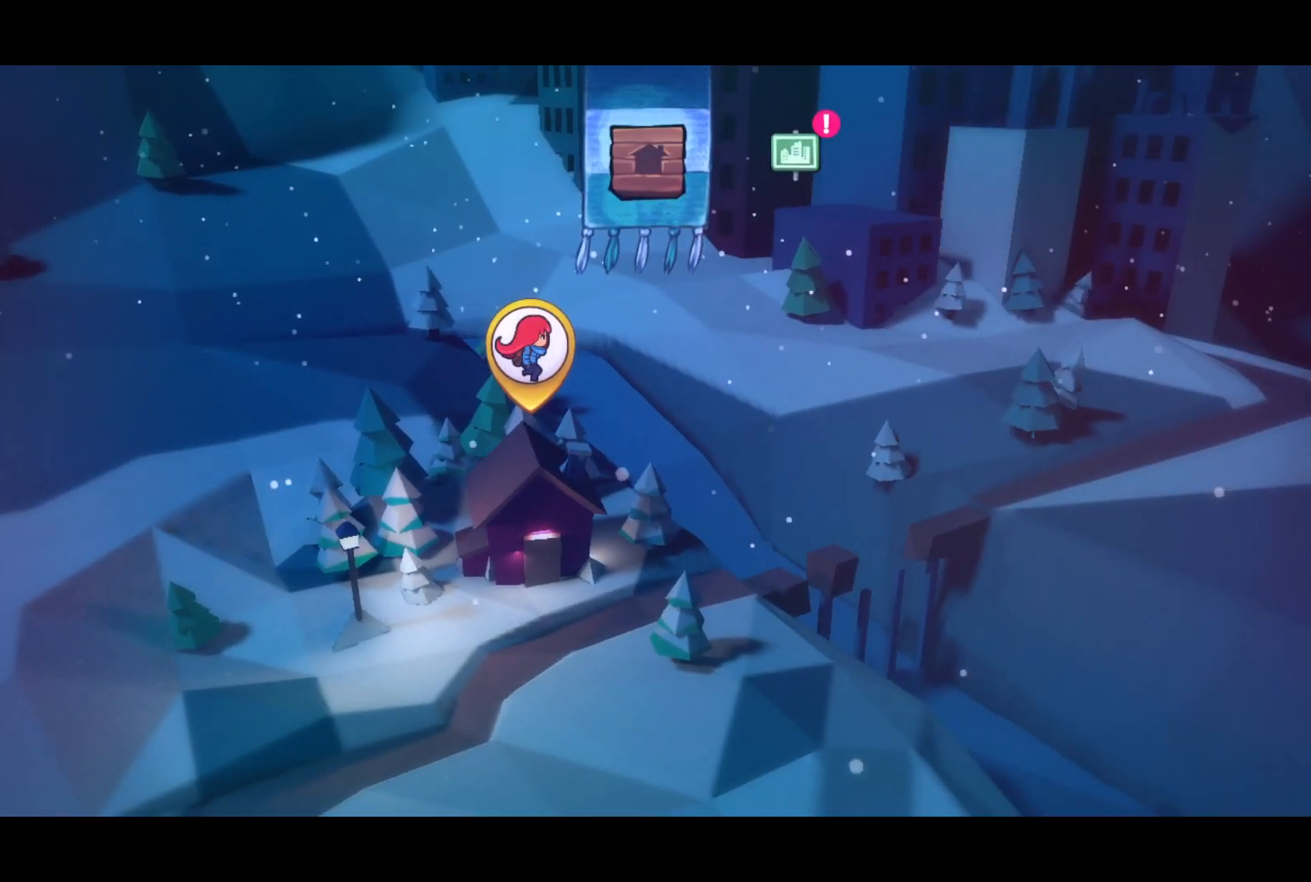
{"buttons": [], "left_stick": "center", "events": [[133, "DPAD_RIGHT", "down"], [333, "DPAD_RIGHT", "up"]]}
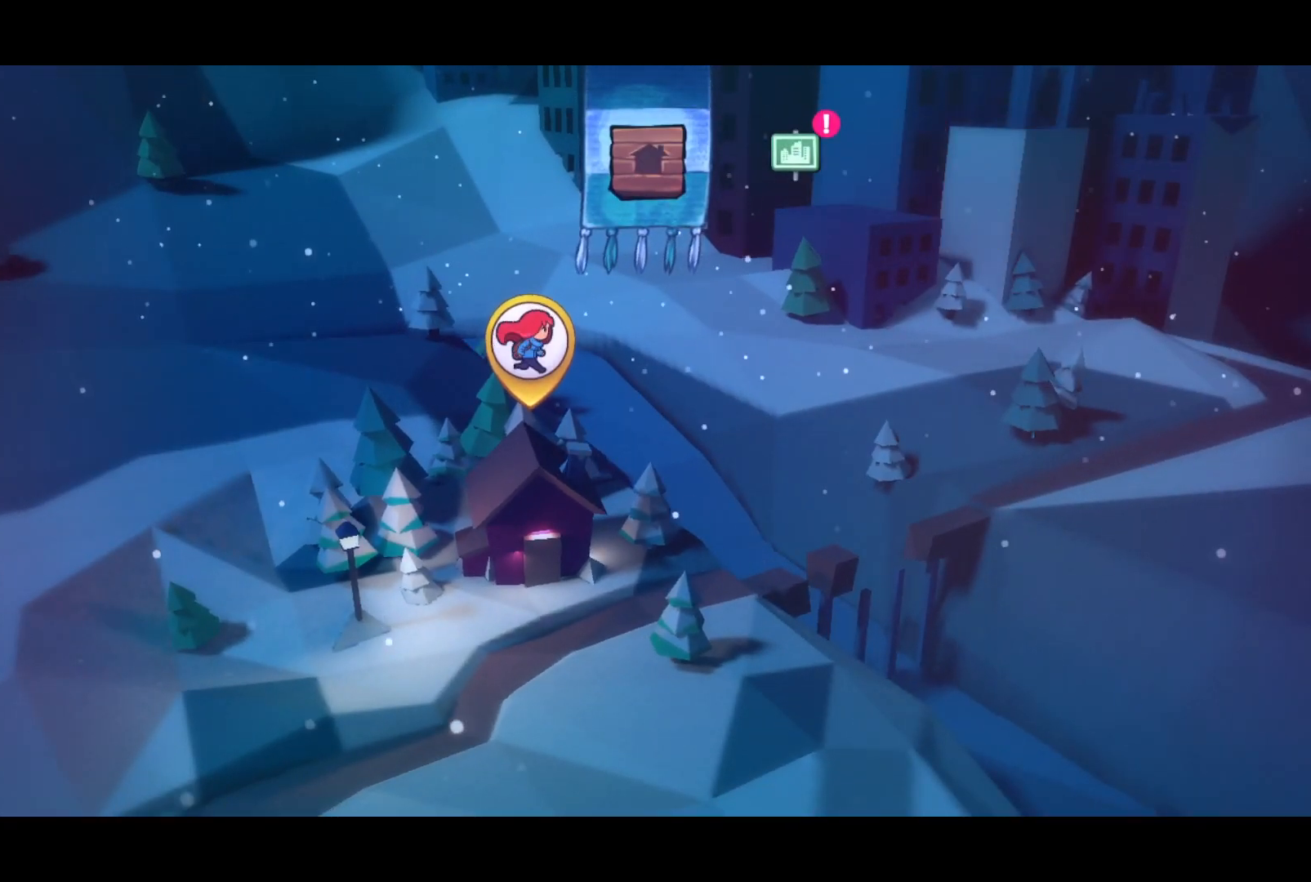
{"buttons": [], "left_stick": "center", "events": []}
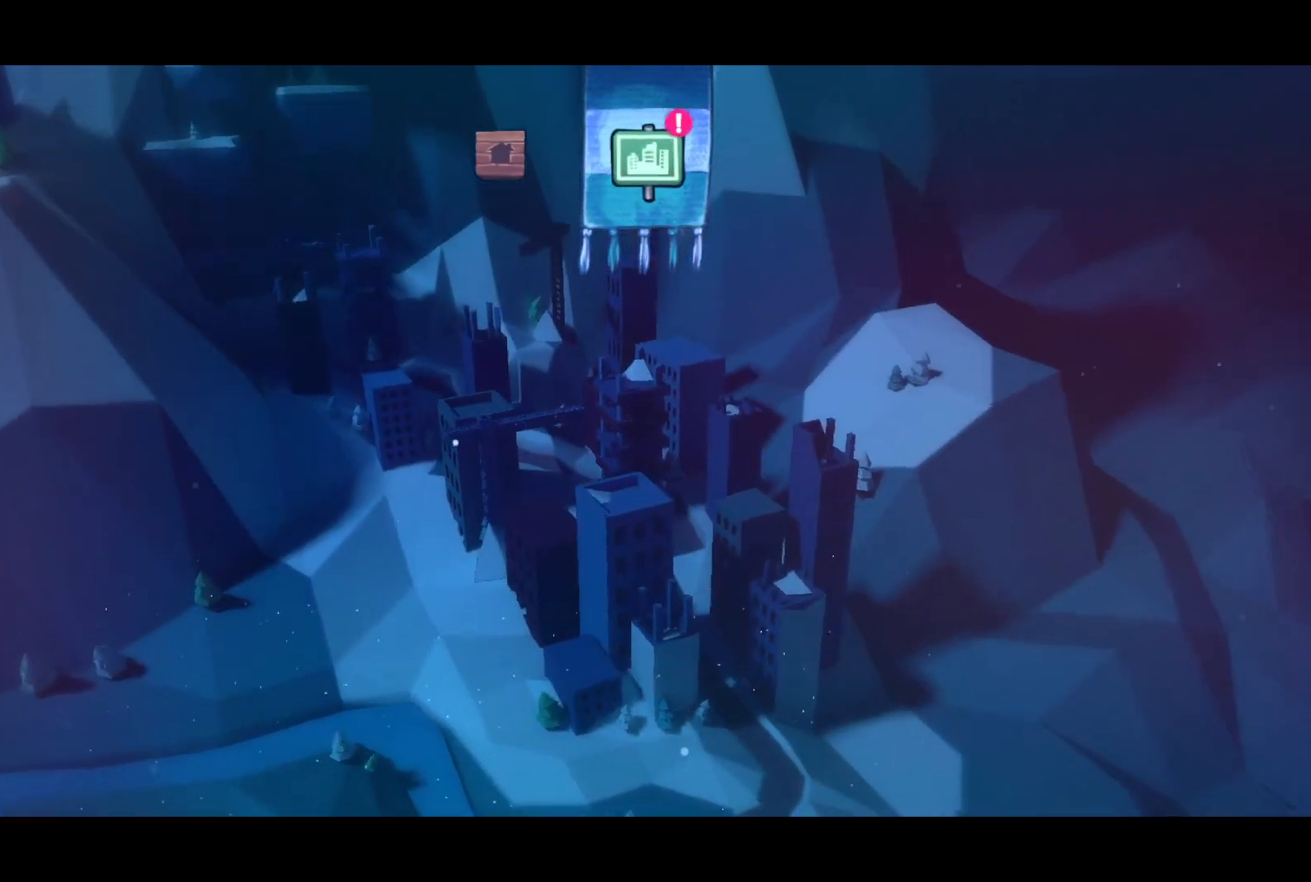
{"buttons": [], "left_stick": "center", "events": []}
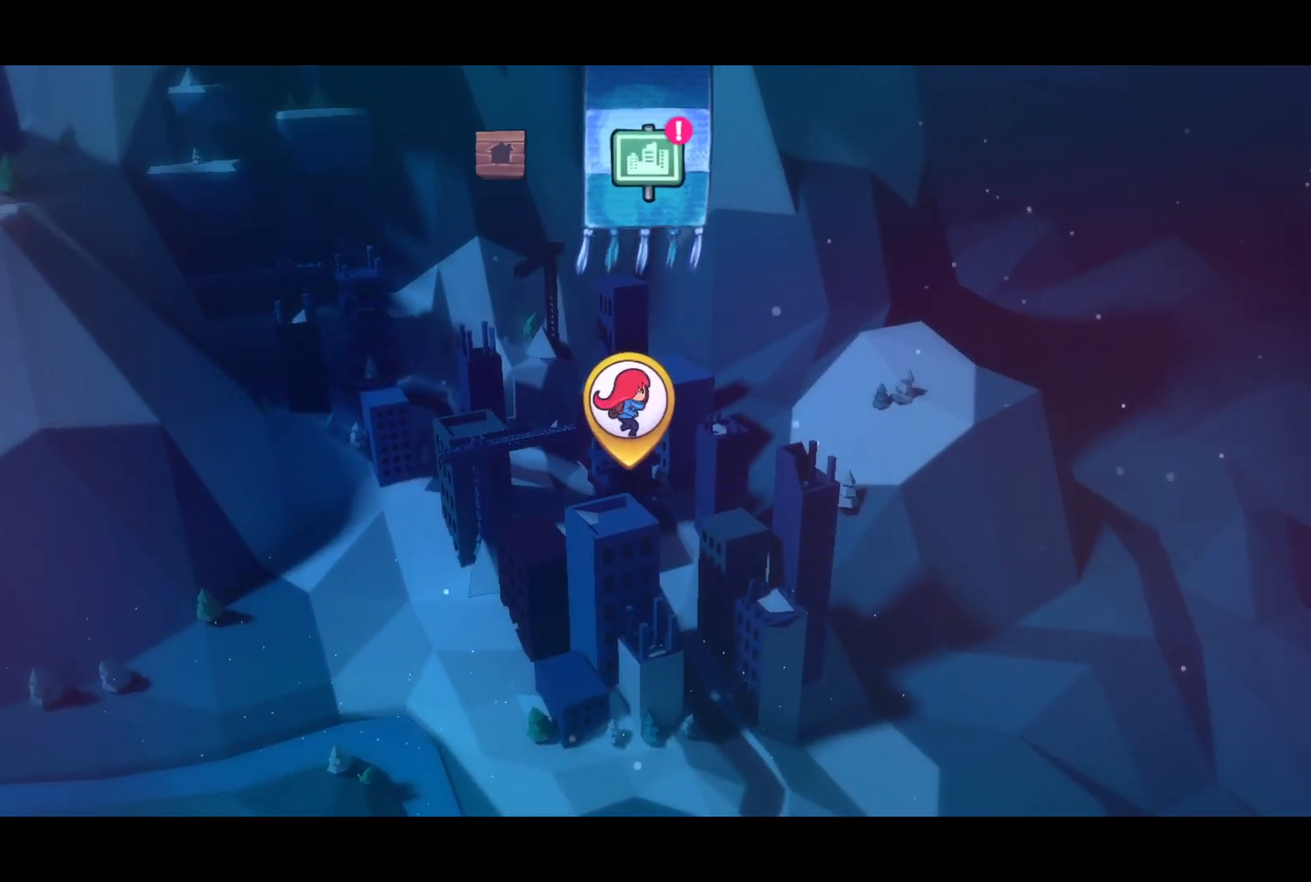
{"buttons": [], "left_stick": "center", "events": []}
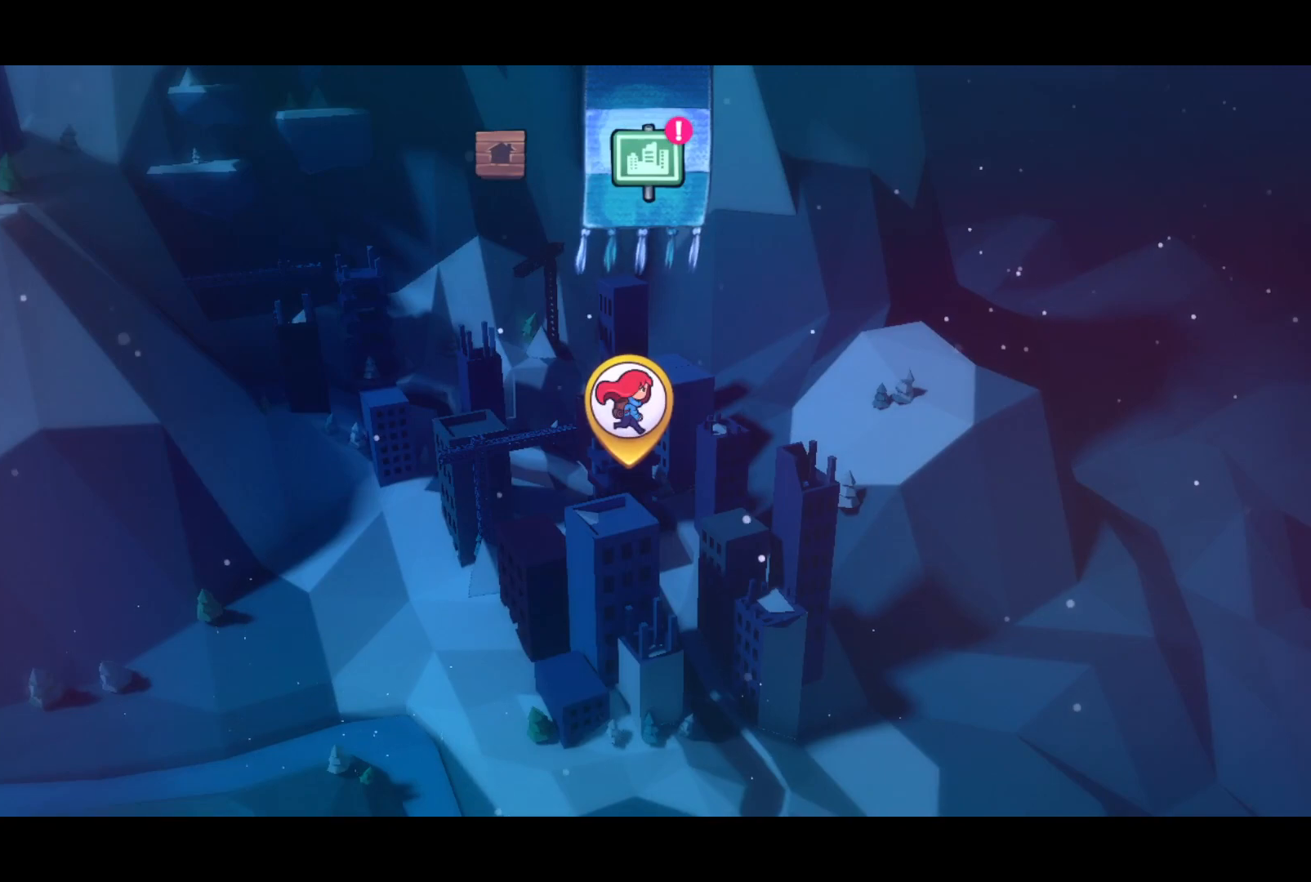
{"buttons": [], "left_stick": "center", "events": []}
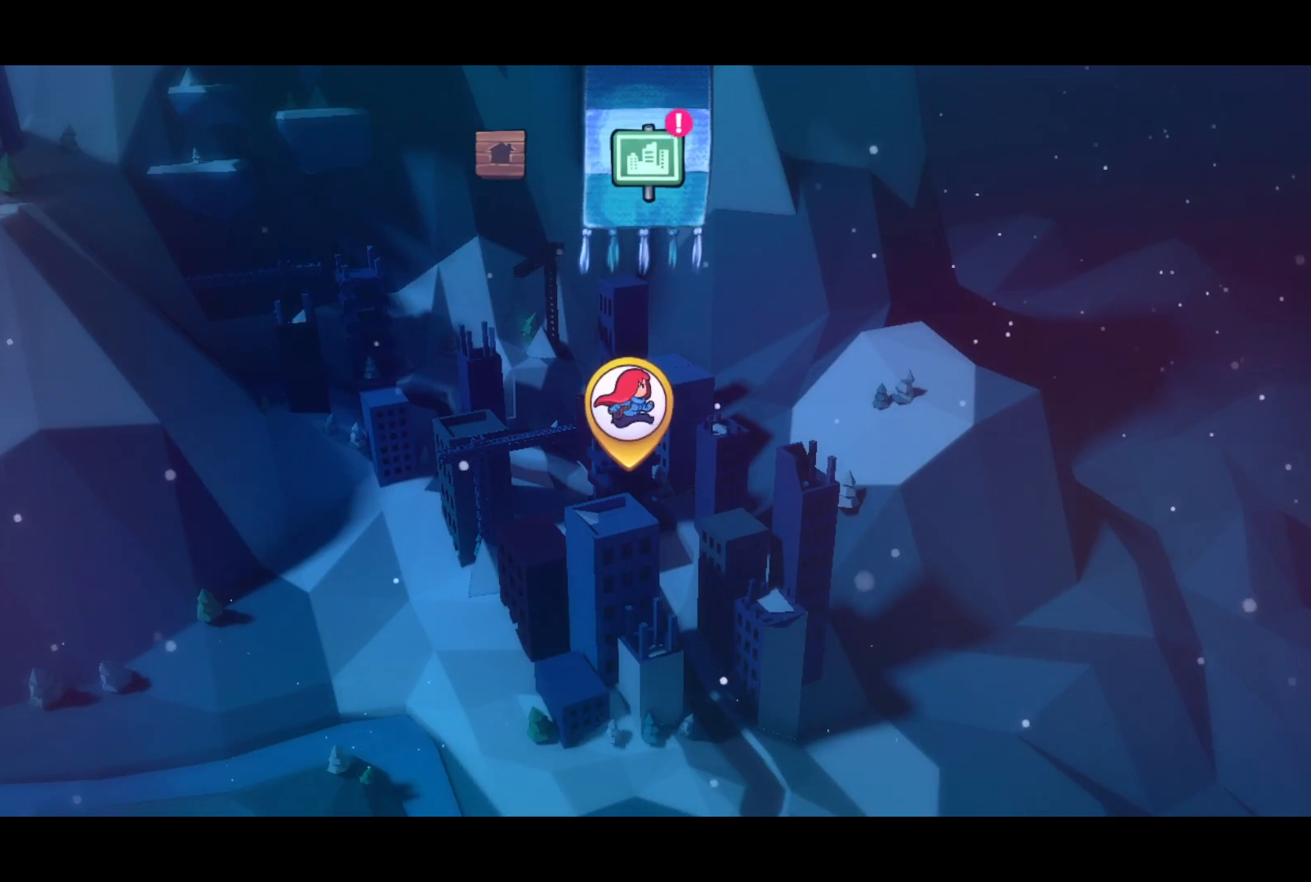
{"buttons": [], "left_stick": "center", "events": []}
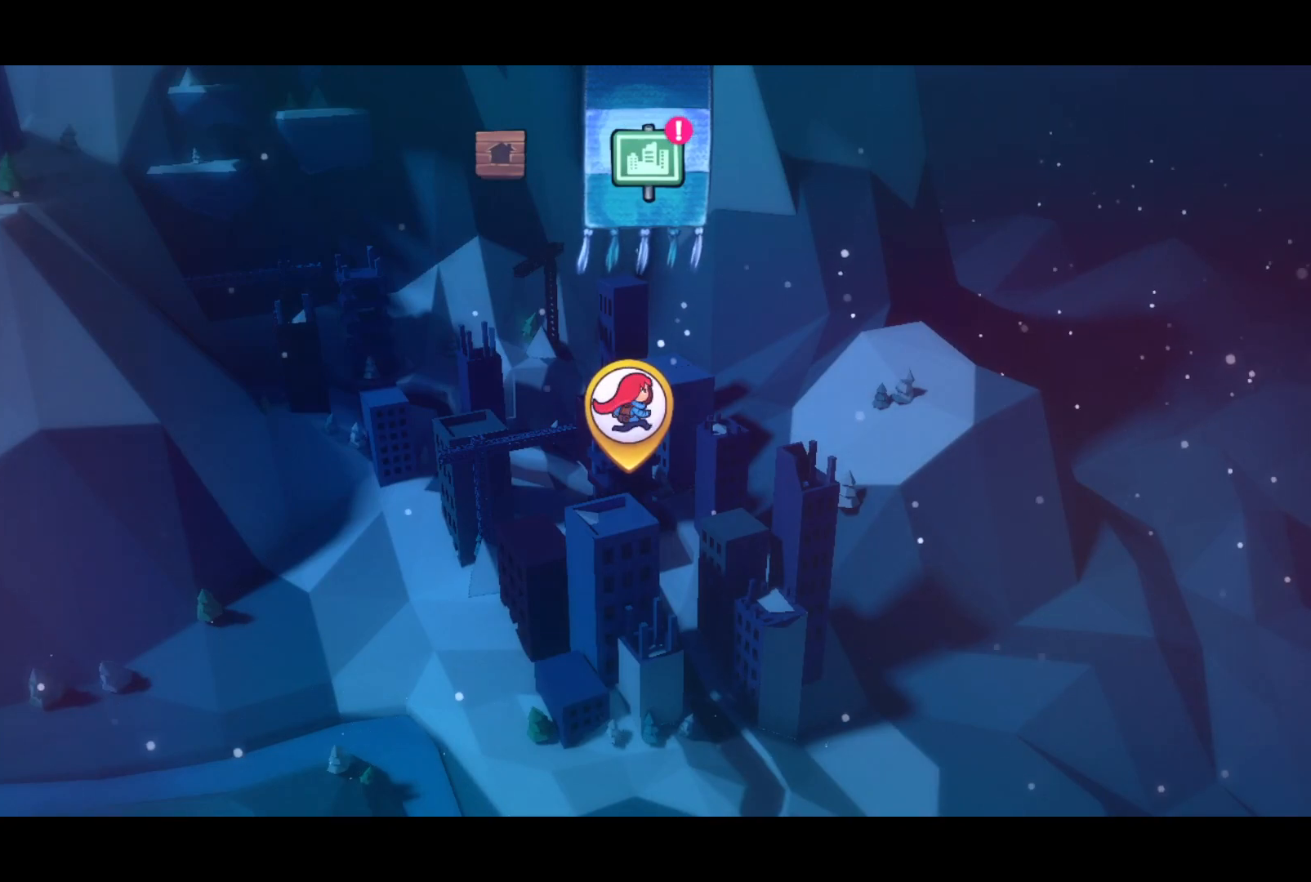
{"buttons": [], "left_stick": "center", "events": []}
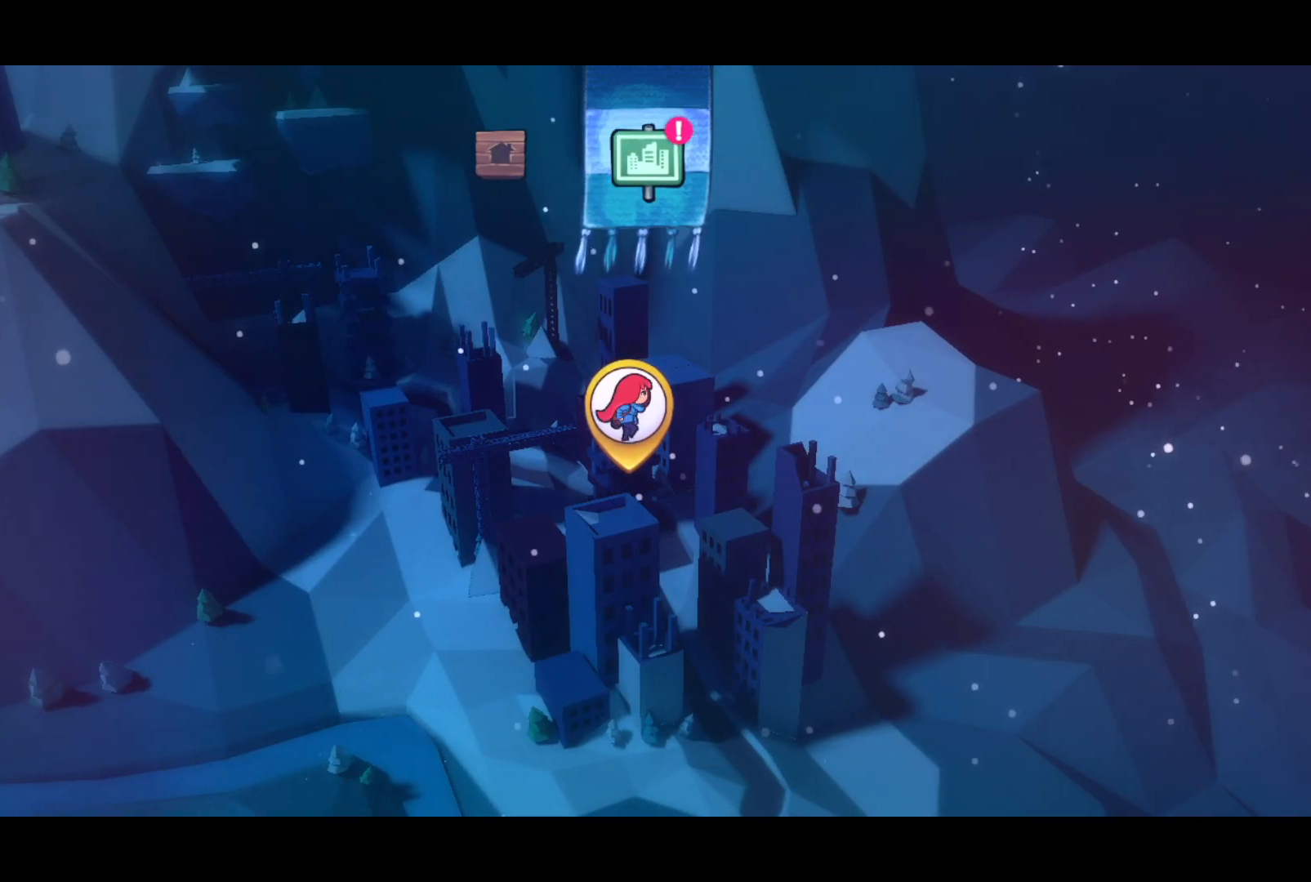
{"buttons": ["CROSS"], "left_stick": "center", "events": [[400, "CROSS", "down"]]}
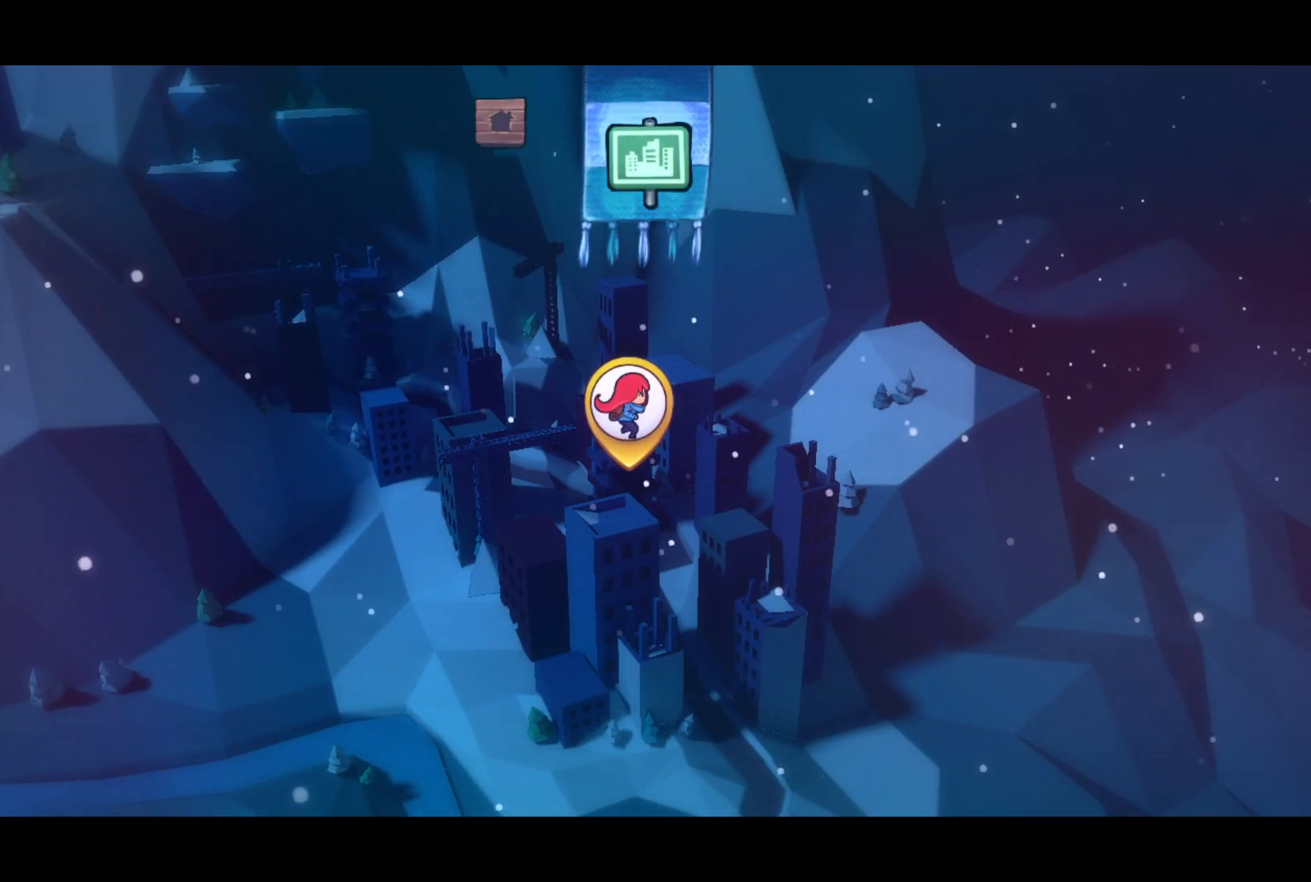
{"buttons": [], "left_stick": "center", "events": [[33, "CROSS", "up"]]}